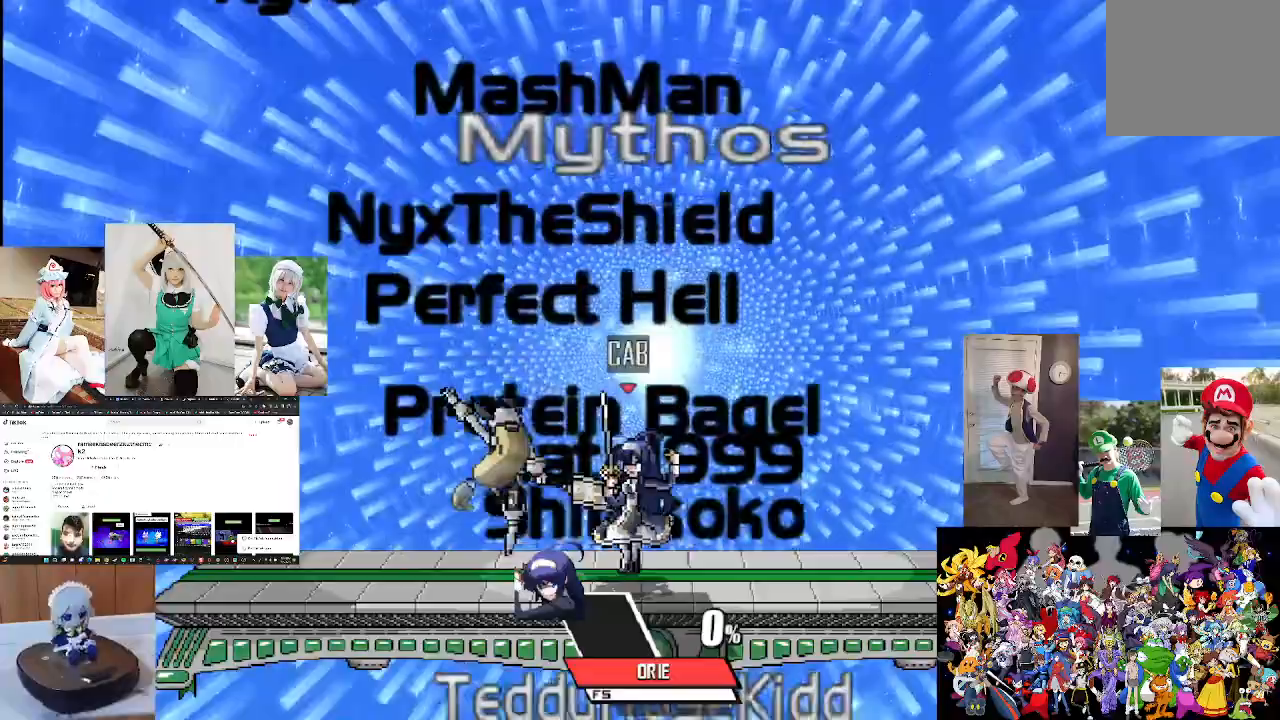
Gameplay with a controller (Xbox layout); each line is a JSON object with the inputs held at the frame after it. "events" lists button and stick changes between this image and that frame as [ms after this image, input, new state], when the widget could be followed in between. Not read: R1.
{"buttons": [], "left_stick": "center", "right_stick": "center", "events": [[33, "B", "down"], [100, "B", "up"], [300, "left_stick", "center"], [367, "right_stick", "down"], [500, "right_stick", "center"]]}
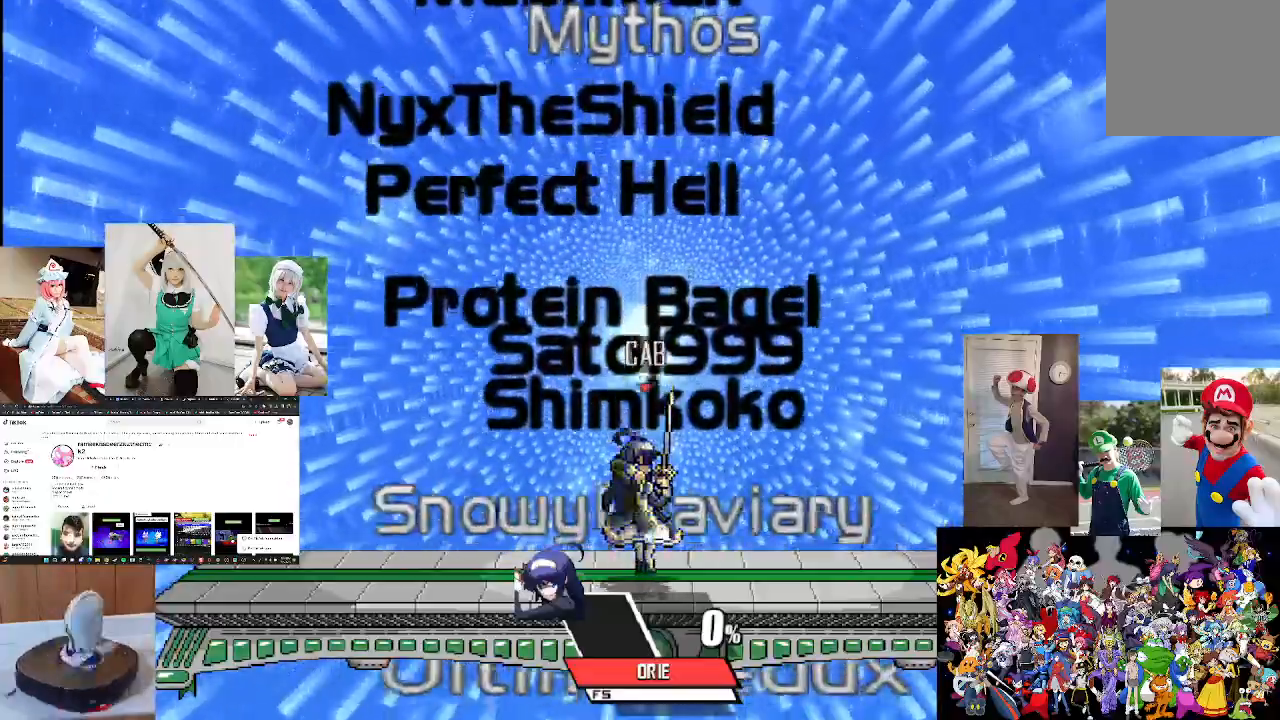
{"buttons": [], "left_stick": "left", "right_stick": "center", "events": [[100, "right_stick", "down"], [200, "right_stick", "center"], [400, "left_stick", "left"]]}
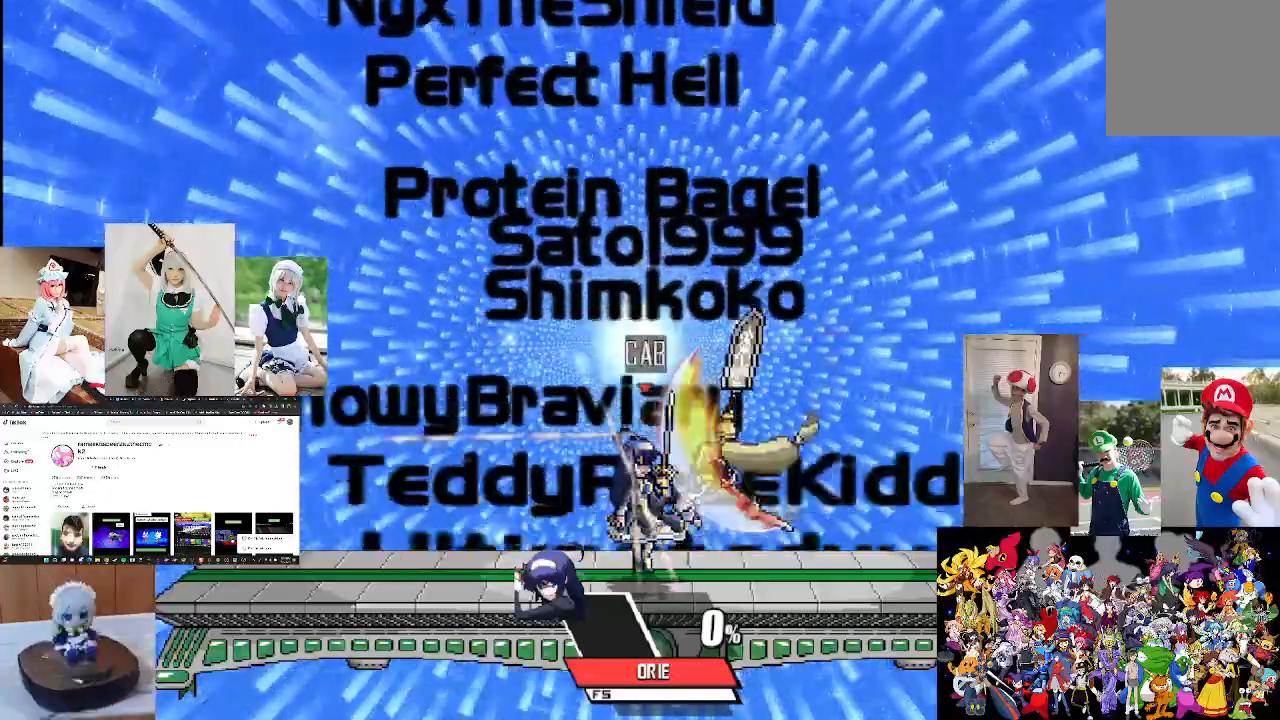
{"buttons": [], "left_stick": "down", "right_stick": "center", "events": [[67, "left_stick", "center"], [333, "left_stick", "down"]]}
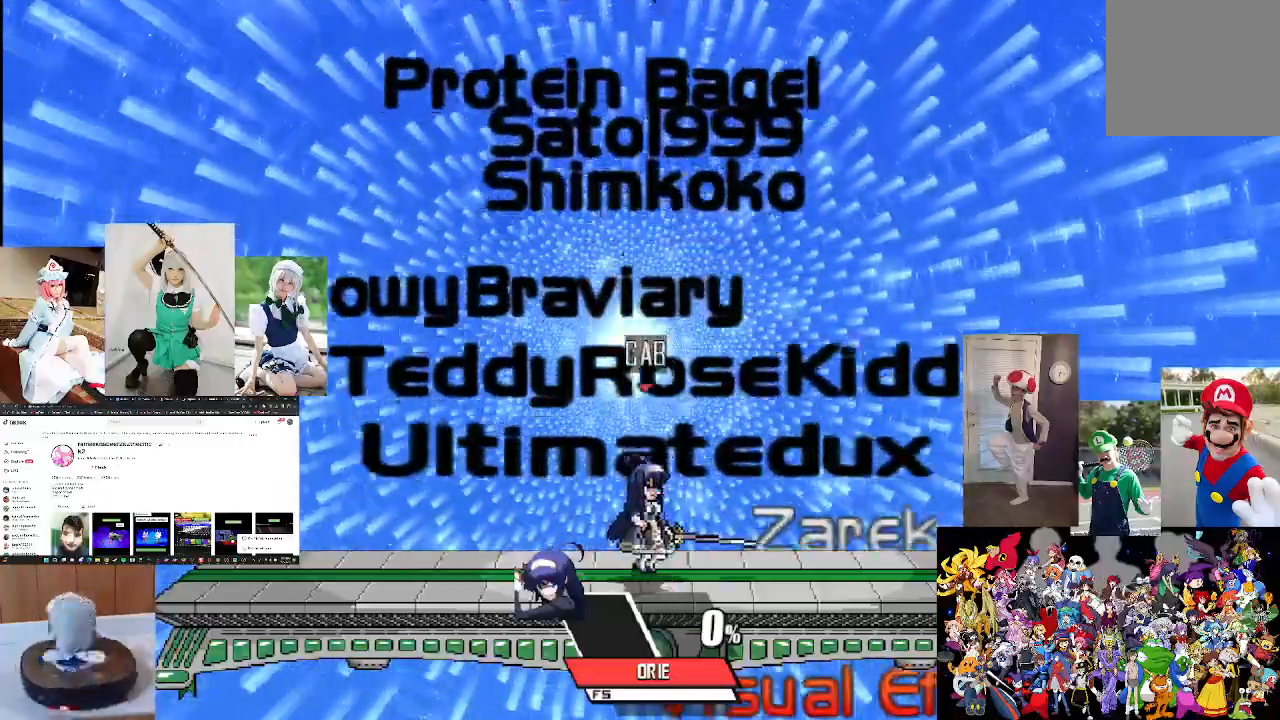
{"buttons": [], "left_stick": "down", "right_stick": "center", "events": [[100, "A", "down"], [233, "A", "up"], [333, "A", "down"], [433, "A", "up"]]}
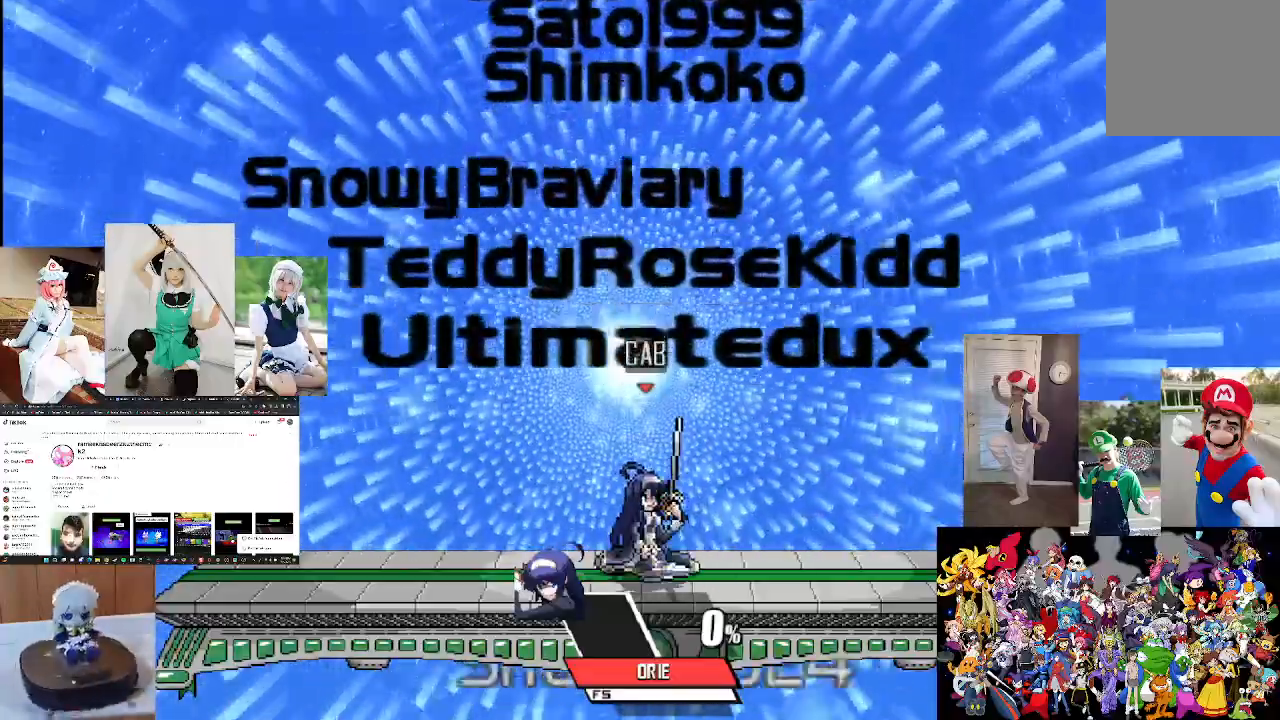
{"buttons": ["A"], "left_stick": "down", "right_stick": "center", "events": [[33, "A", "down"], [167, "A", "up"], [267, "A", "down"], [367, "A", "up"], [467, "A", "down"]]}
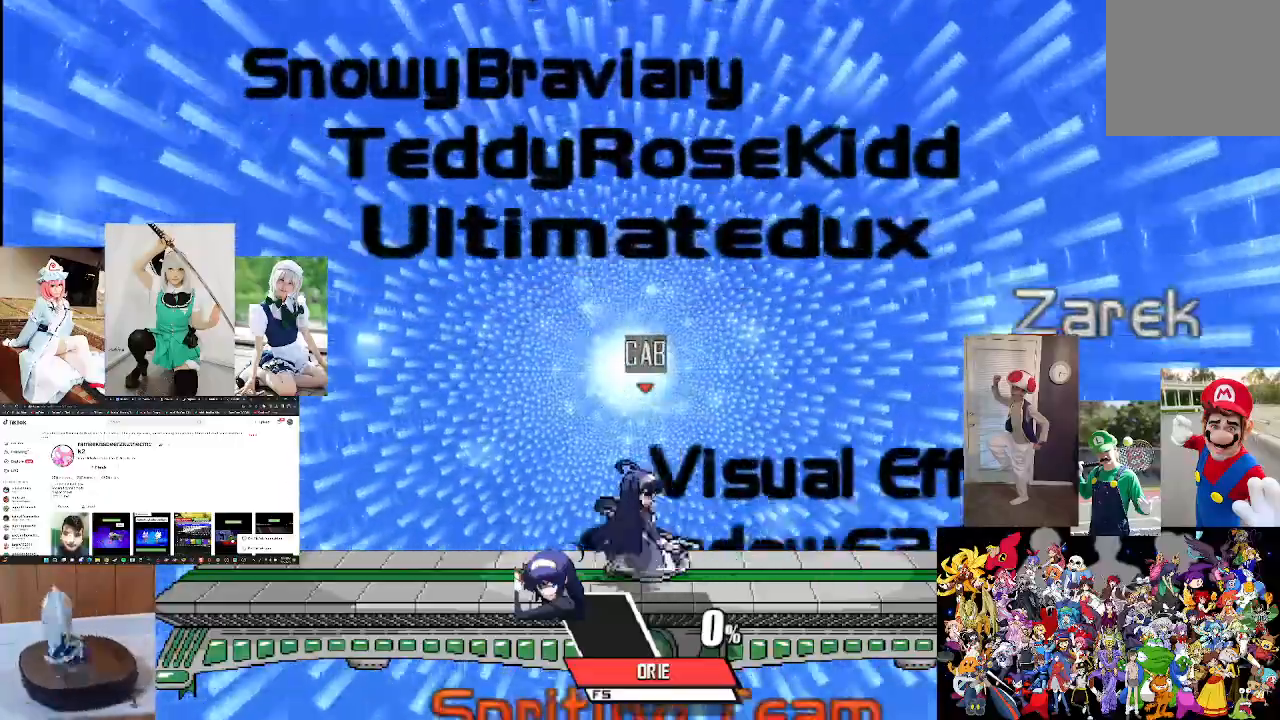
{"buttons": [], "left_stick": "down-left", "right_stick": "down", "events": [[133, "A", "up"], [200, "A", "down"], [267, "left_stick", "down-left"], [300, "A", "up"], [500, "right_stick", "down"]]}
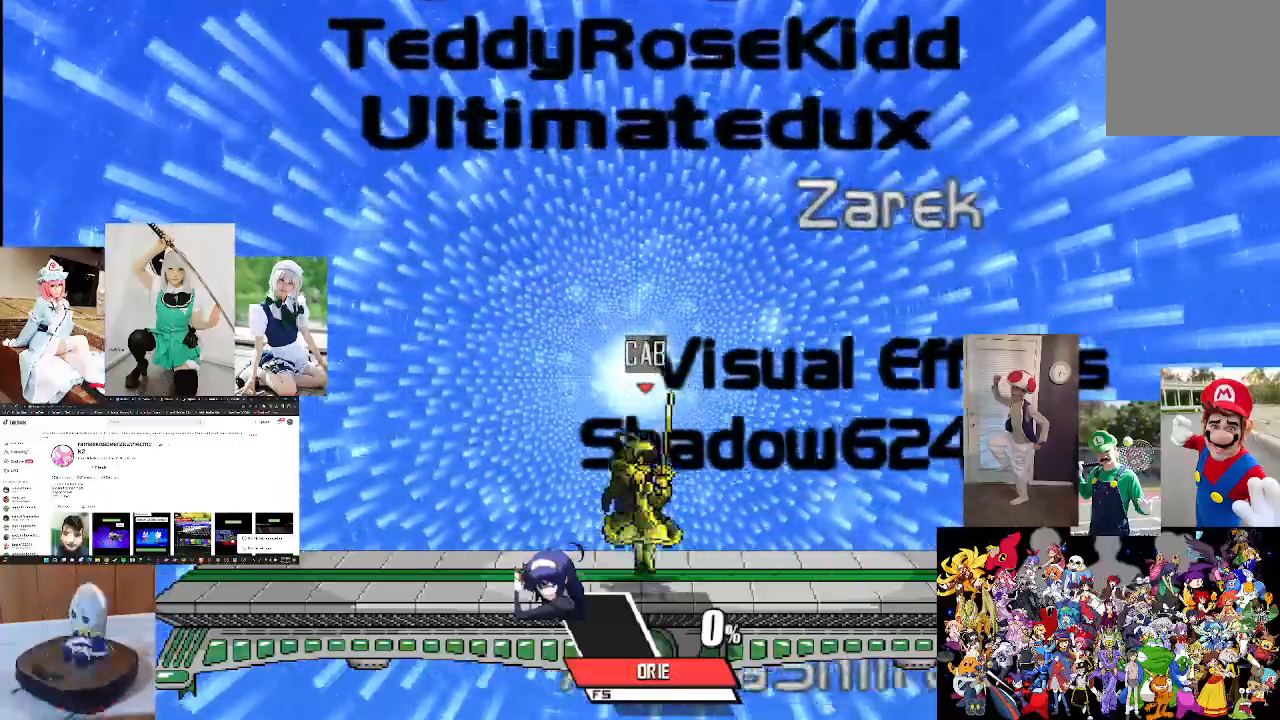
{"buttons": [], "left_stick": "center", "right_stick": "down", "events": [[167, "right_stick", "center"], [200, "left_stick", "center"], [233, "right_stick", "down"], [367, "right_stick", "center"], [467, "right_stick", "down"]]}
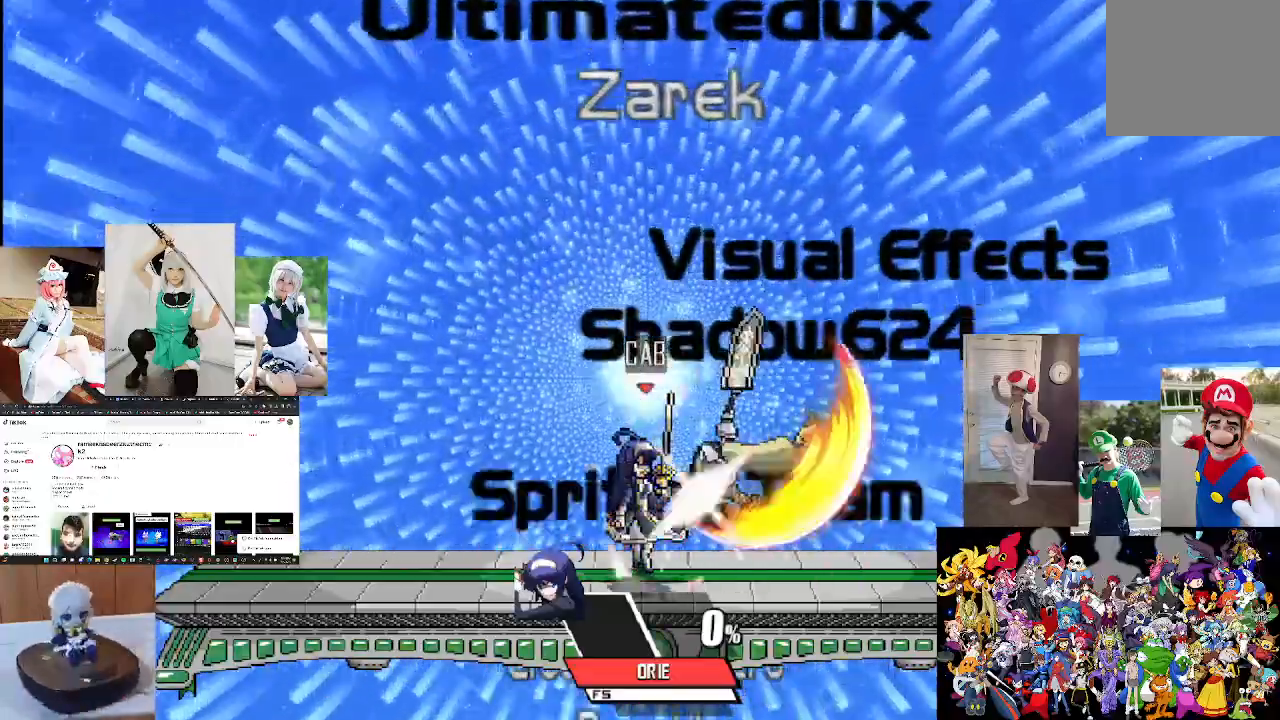
{"buttons": [], "left_stick": "center", "right_stick": "down", "events": [[100, "right_stick", "center"], [167, "right_stick", "down"], [333, "right_stick", "center"], [433, "right_stick", "down"]]}
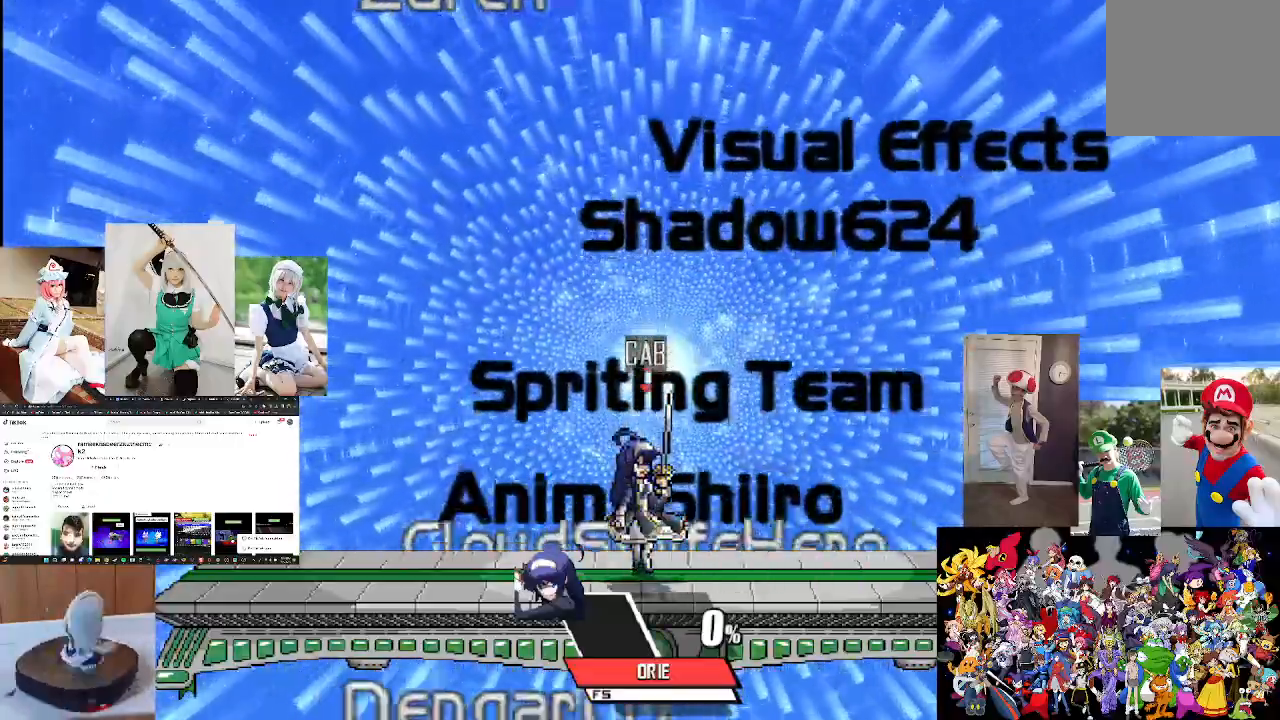
{"buttons": [], "left_stick": "center", "right_stick": "center", "events": [[67, "right_stick", "center"], [133, "right_stick", "down"], [233, "right_stick", "center"], [333, "right_stick", "down"], [467, "right_stick", "center"]]}
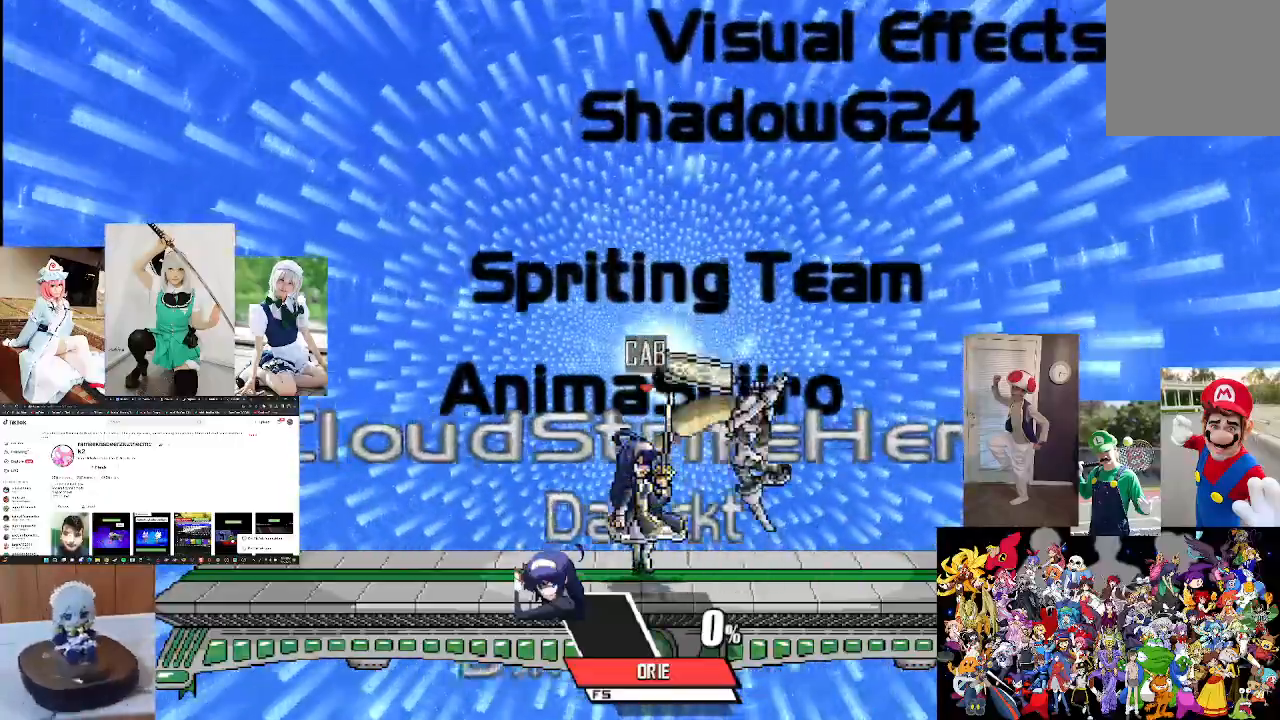
{"buttons": [], "left_stick": "left", "right_stick": "center", "events": [[67, "right_stick", "down"], [233, "right_stick", "center"], [333, "right_stick", "down"], [367, "left_stick", "left"], [467, "right_stick", "center"]]}
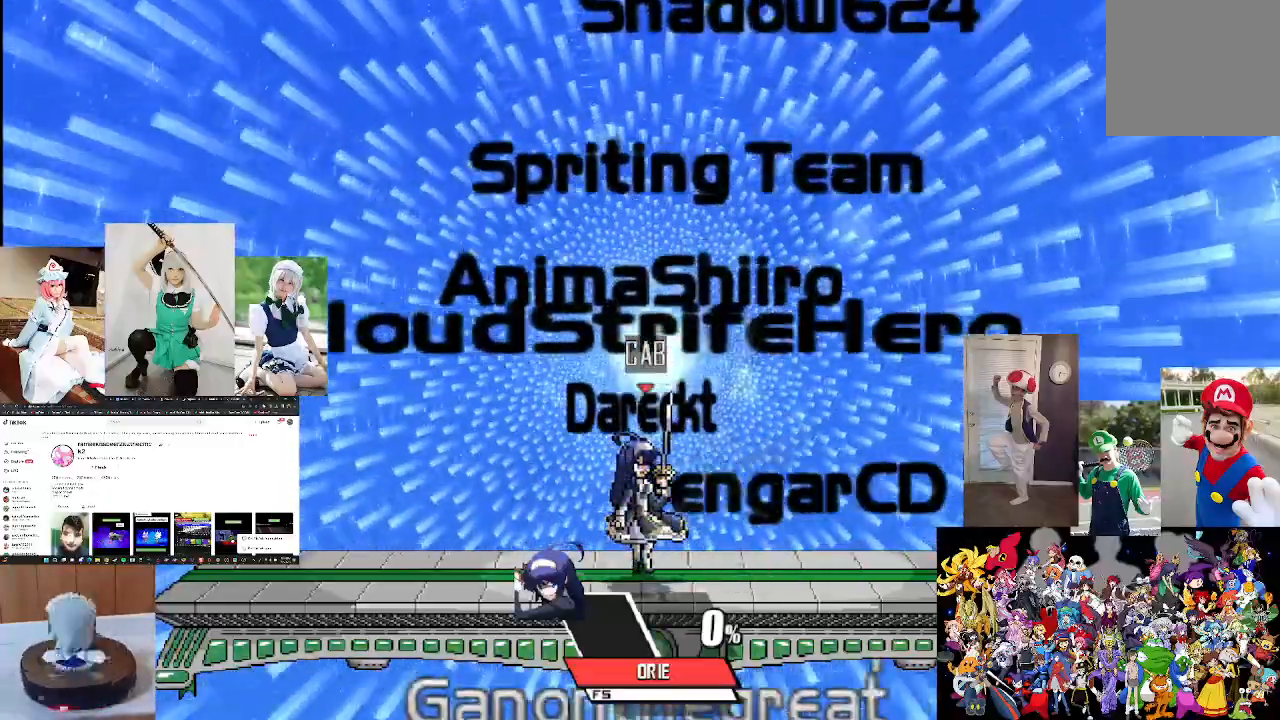
{"buttons": [], "left_stick": "center", "right_stick": "down", "events": [[100, "left_stick", "center"], [100, "right_stick", "down"], [233, "right_stick", "center"], [433, "right_stick", "down"]]}
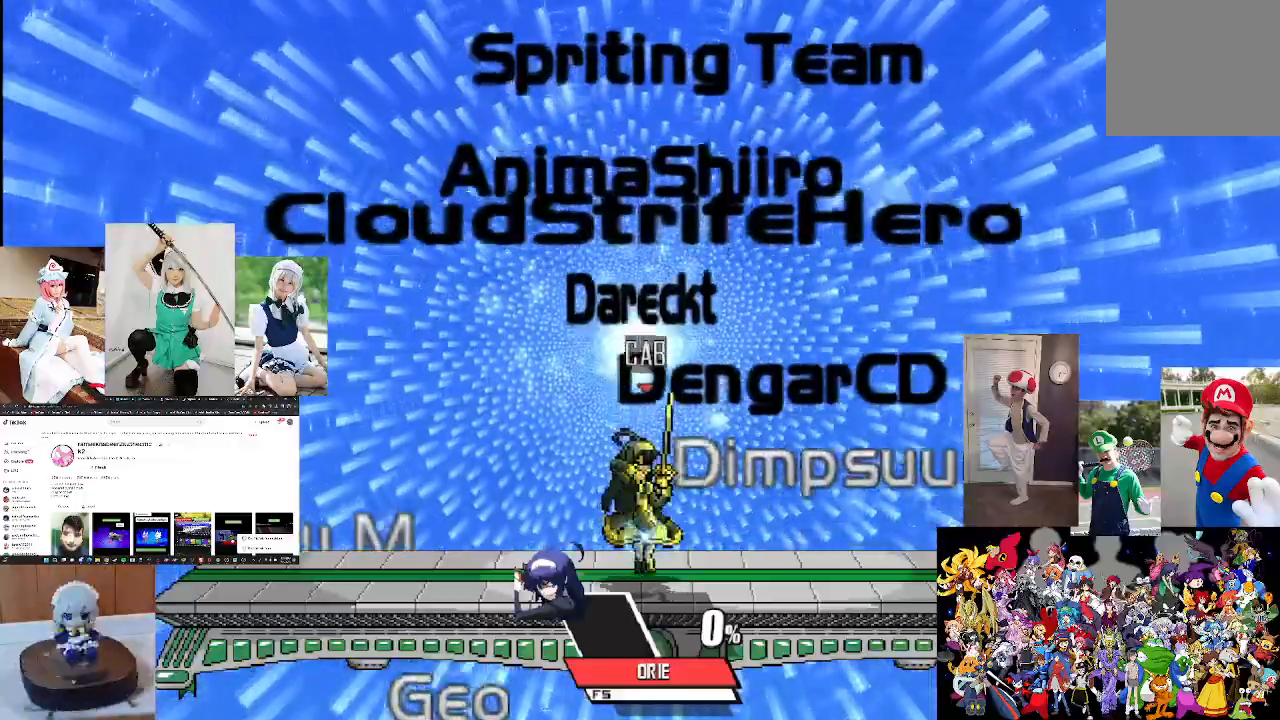
{"buttons": [], "left_stick": "center", "right_stick": "down", "events": [[133, "right_stick", "center"], [433, "right_stick", "down"]]}
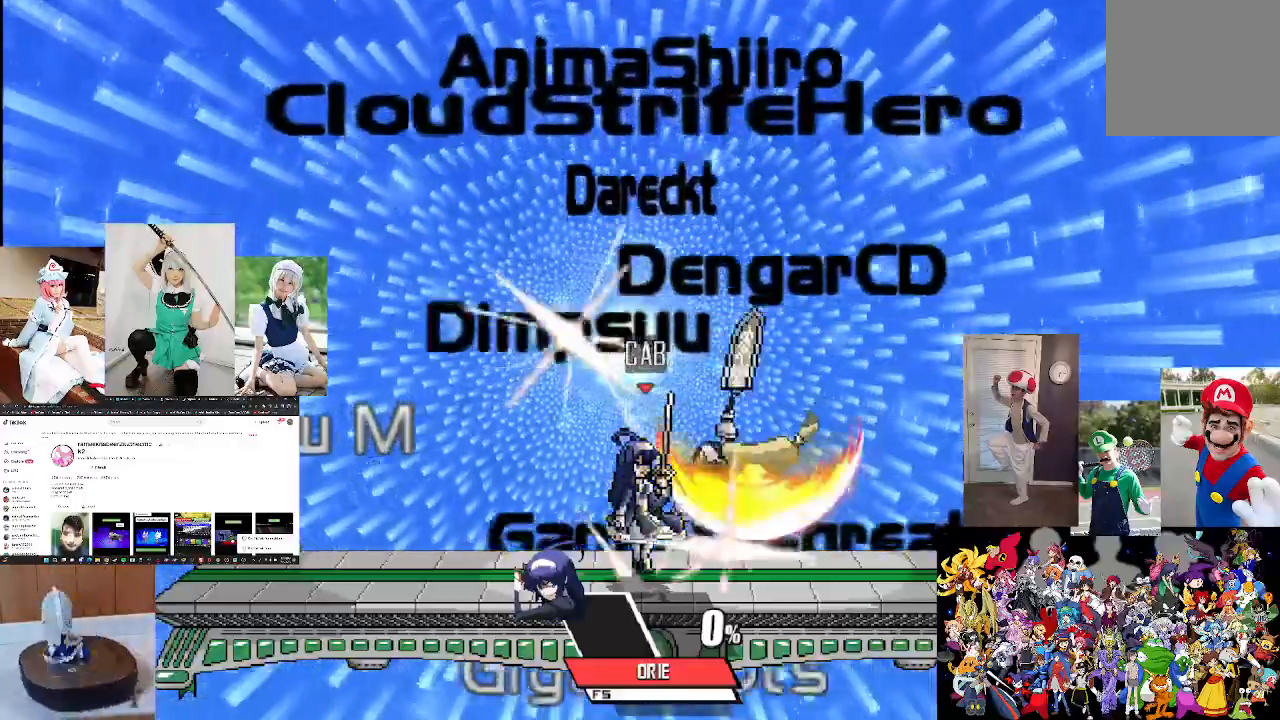
{"buttons": [], "left_stick": "left", "right_stick": "center", "events": [[33, "right_stick", "center"], [100, "left_stick", "left"]]}
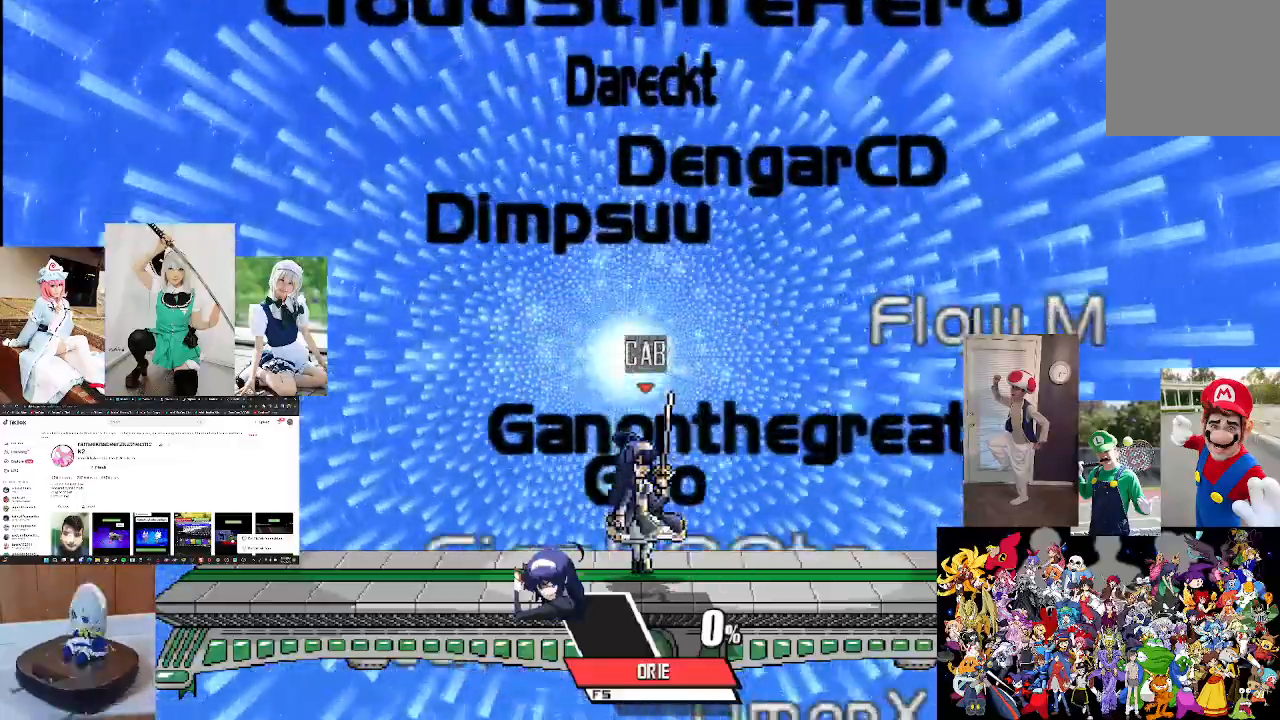
{"buttons": [], "left_stick": "center", "right_stick": "down", "events": [[33, "X", "down"], [33, "left_stick", "center"], [200, "X", "up"], [200, "right_stick", "down"], [367, "right_stick", "center"], [500, "right_stick", "down"]]}
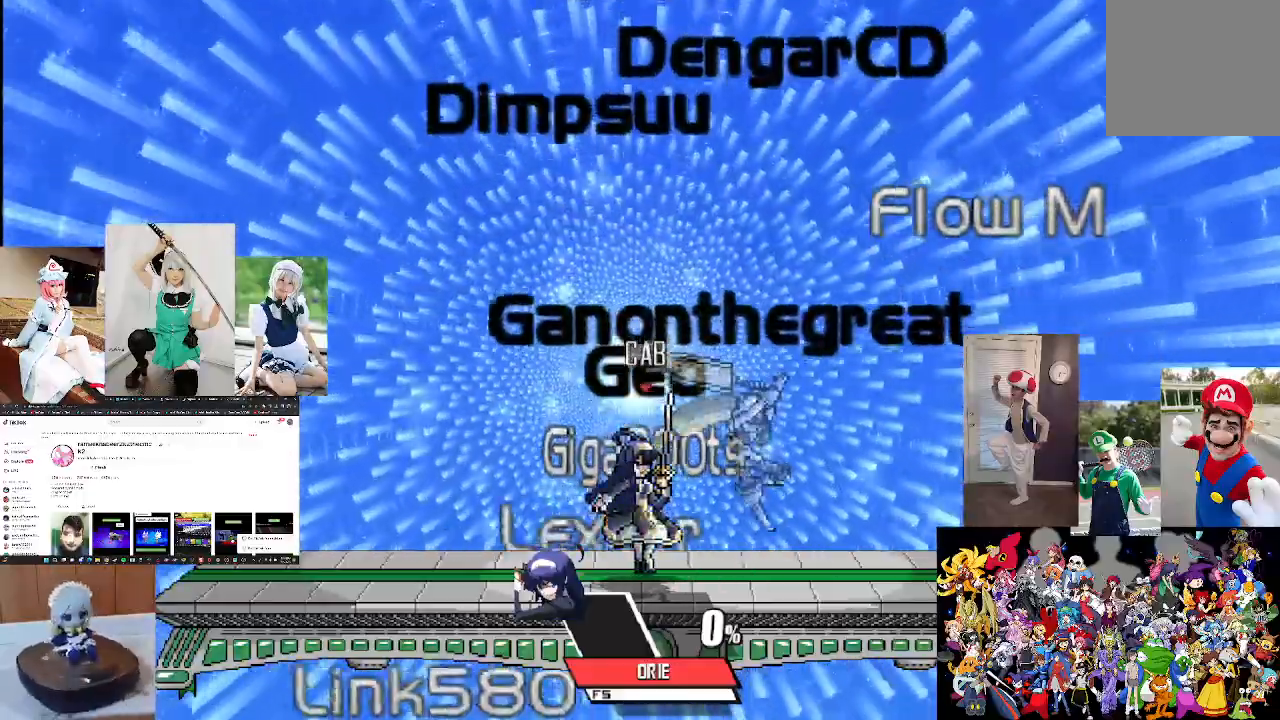
{"buttons": [], "left_stick": "center", "right_stick": "center", "events": [[133, "right_stick", "center"], [167, "left_stick", "left"], [433, "left_stick", "center"]]}
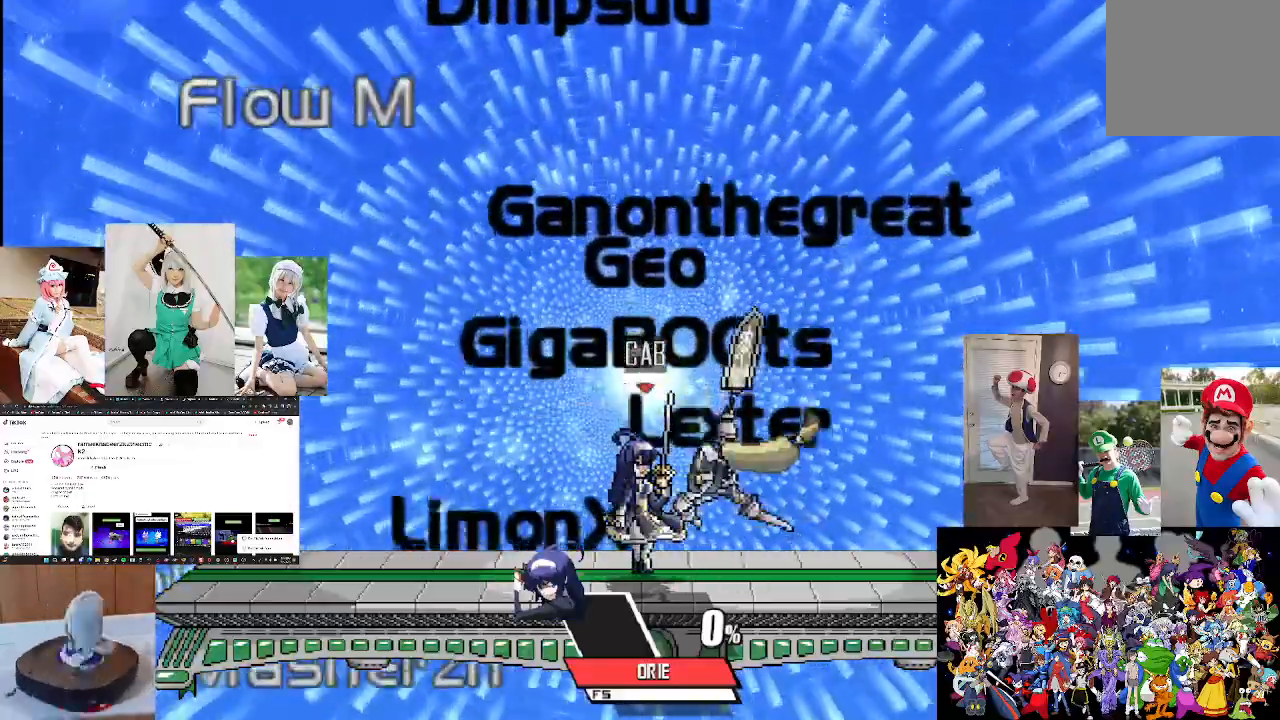
{"buttons": [], "left_stick": "left", "right_stick": "center", "events": [[167, "left_stick", "left"], [333, "right_stick", "down"], [467, "right_stick", "center"]]}
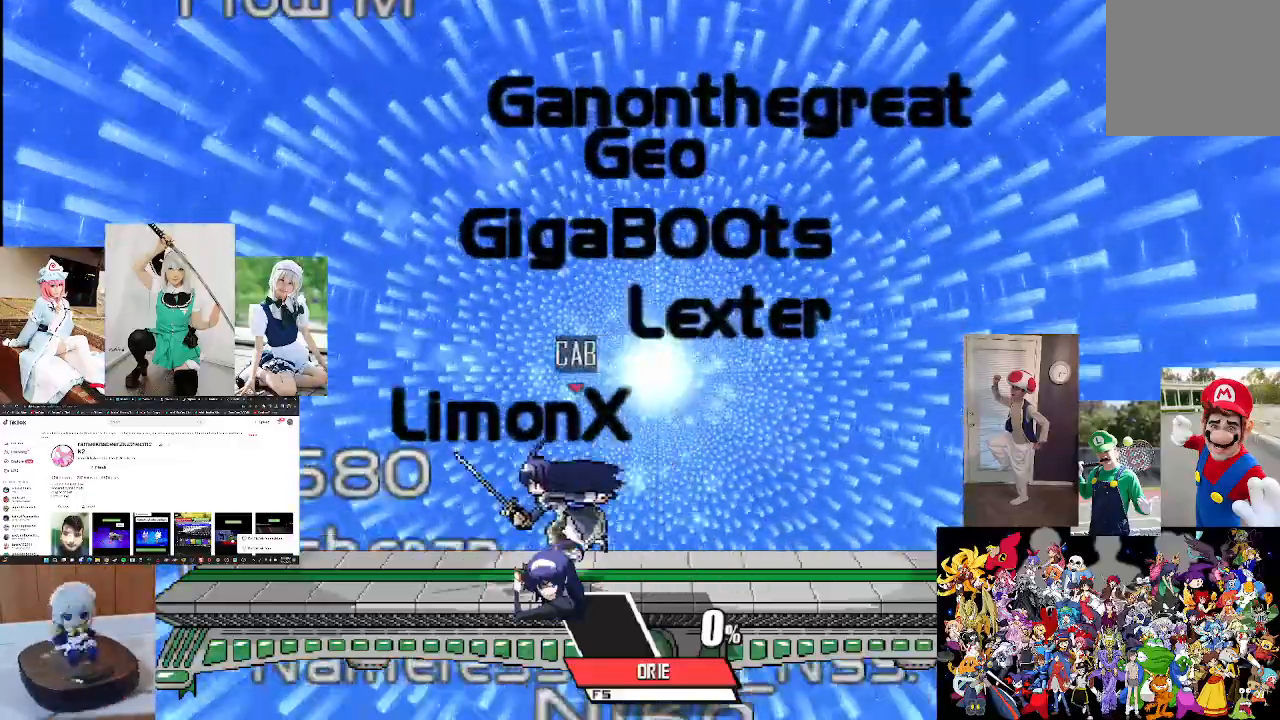
{"buttons": [], "left_stick": "center", "right_stick": "center", "events": [[67, "left_stick", "center"], [67, "right_stick", "down"], [133, "right_stick", "center"]]}
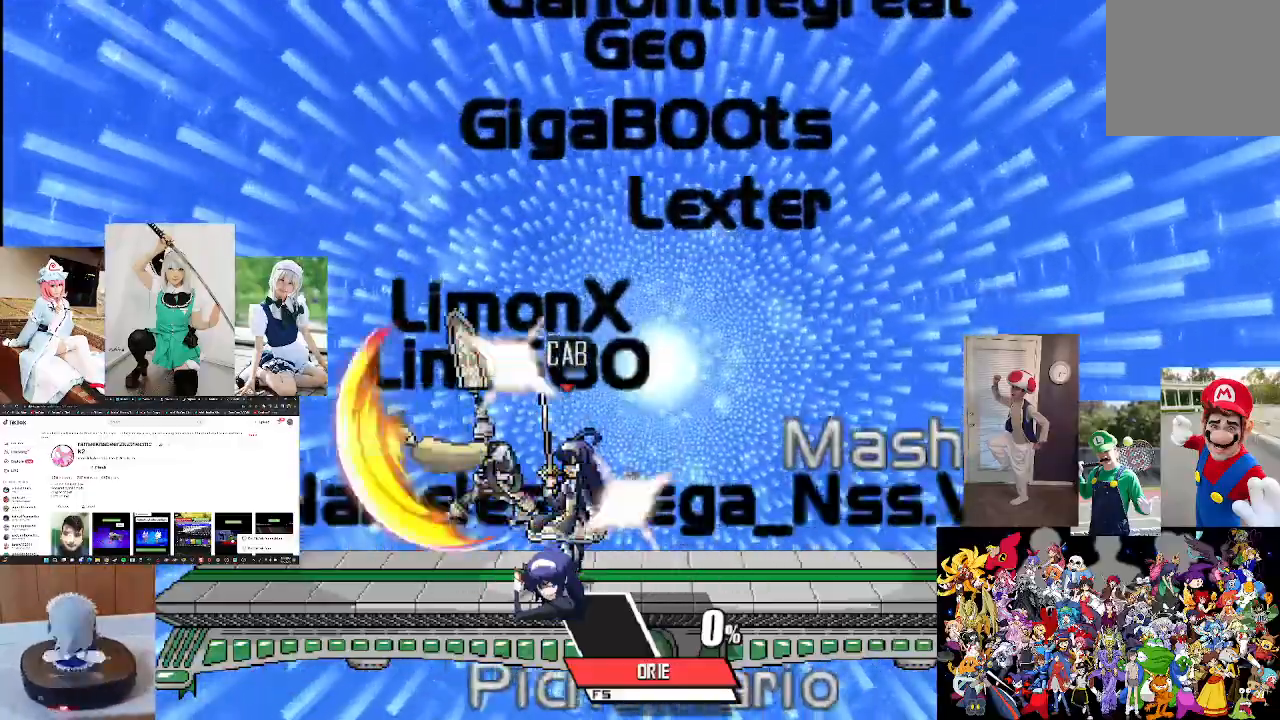
{"buttons": [], "left_stick": "right", "right_stick": "center", "events": [[333, "left_stick", "right"]]}
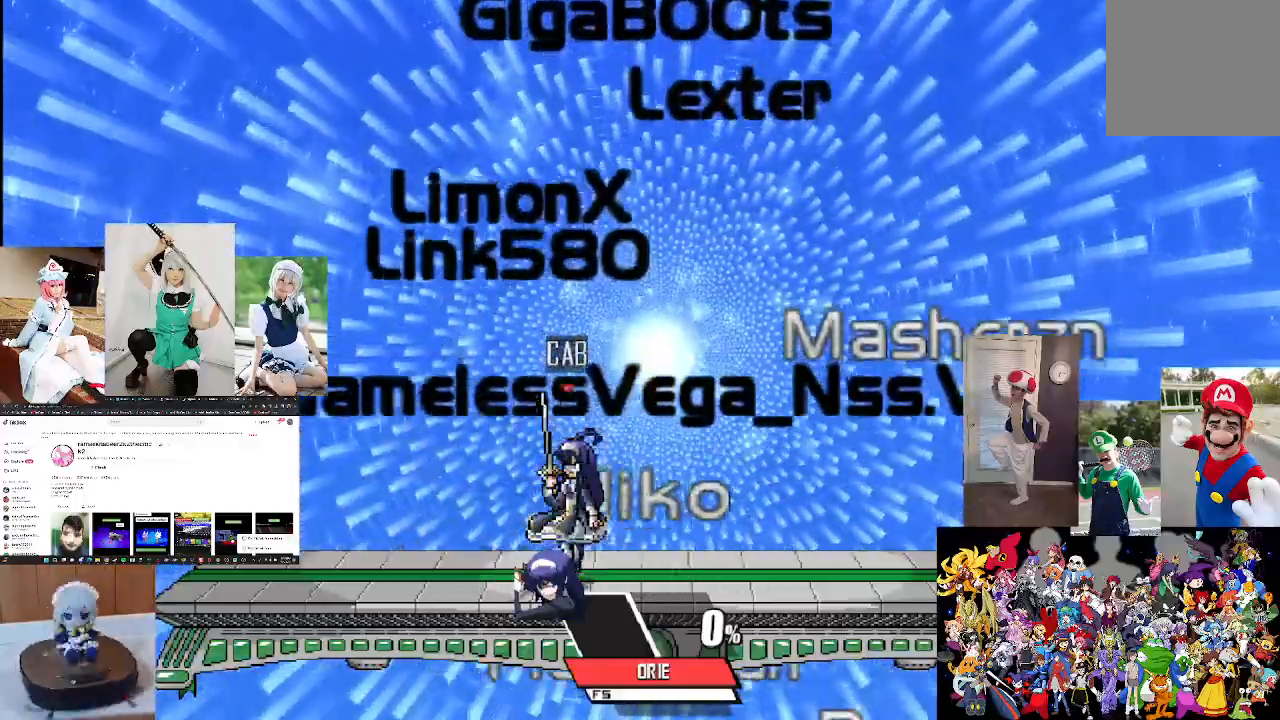
{"buttons": [], "left_stick": "down-right", "right_stick": "center", "events": [[133, "X", "down"], [133, "left_stick", "center"], [267, "X", "up"], [267, "right_stick", "up"], [367, "left_stick", "right"], [433, "left_stick", "down-right"], [433, "right_stick", "center"]]}
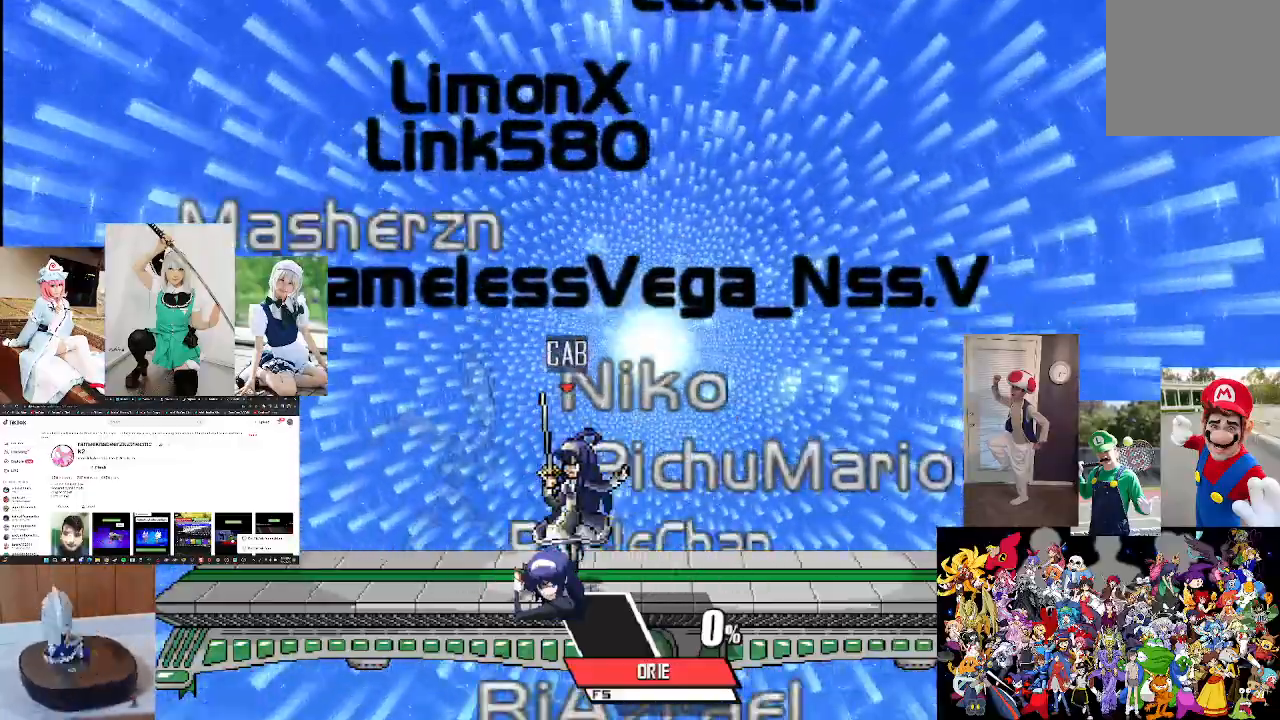
{"buttons": [], "left_stick": "right", "right_stick": "center", "events": [[33, "left_stick", "center"], [67, "right_stick", "up"], [200, "right_stick", "center"], [233, "left_stick", "right"]]}
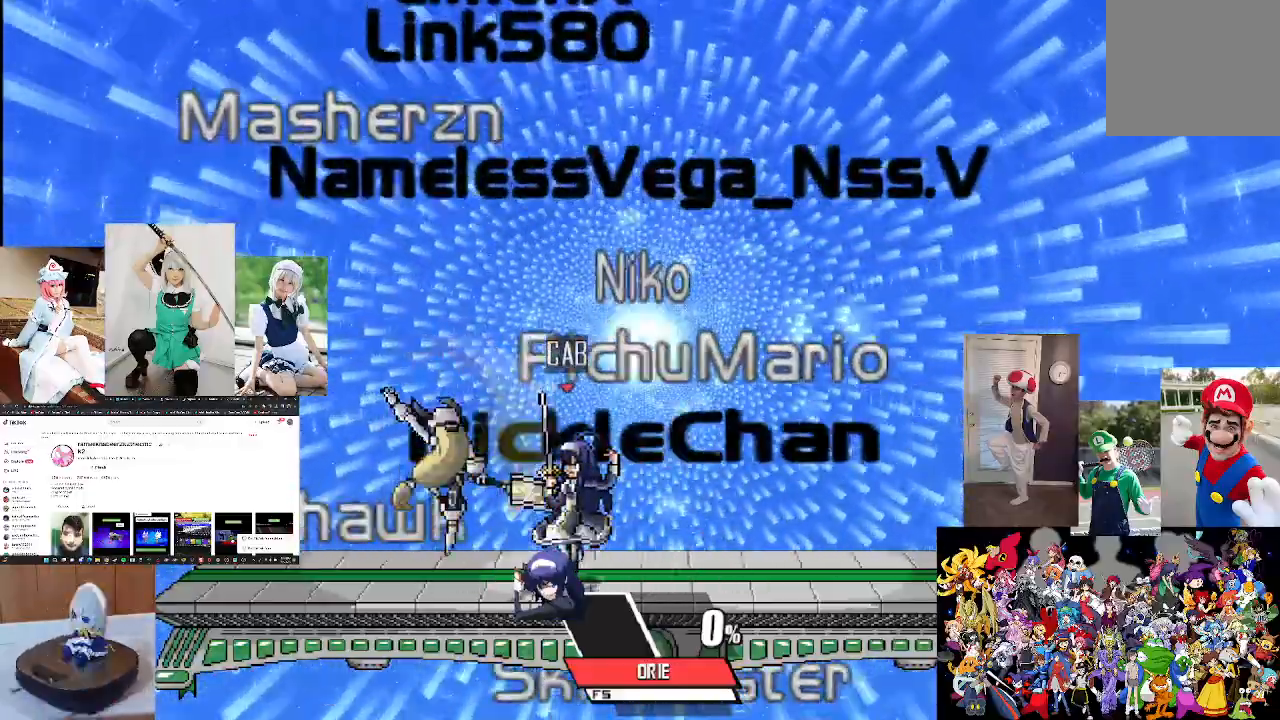
{"buttons": ["A", "X"], "left_stick": "center", "right_stick": "center", "events": [[267, "left_stick", "center"], [367, "X", "down"], [500, "A", "down"]]}
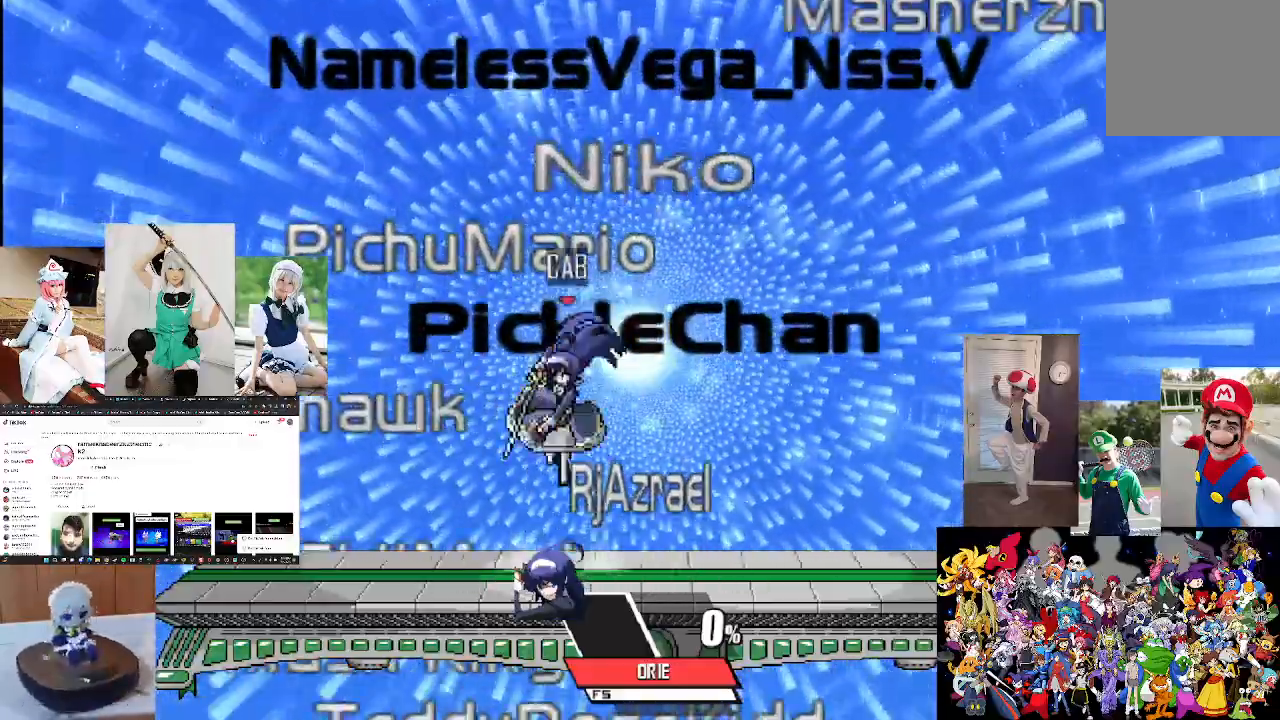
{"buttons": [], "left_stick": "center", "right_stick": "center", "events": [[33, "X", "up"], [167, "left_stick", "right"], [233, "A", "up"], [367, "A", "down"], [367, "left_stick", "center"], [433, "A", "up"]]}
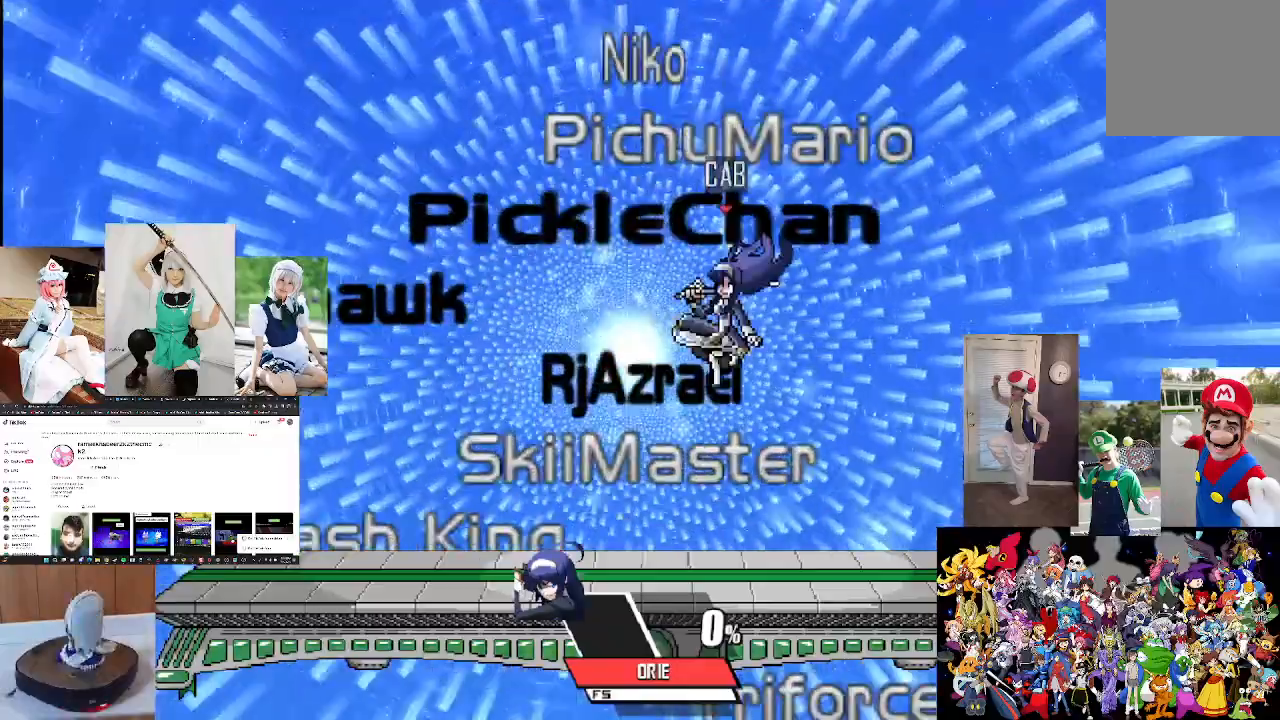
{"buttons": ["X"], "left_stick": "up-left", "right_stick": "center", "events": [[67, "A", "down"], [100, "left_stick", "left"], [133, "A", "up"], [267, "left_stick", "center"], [500, "X", "down"], [500, "left_stick", "up-left"]]}
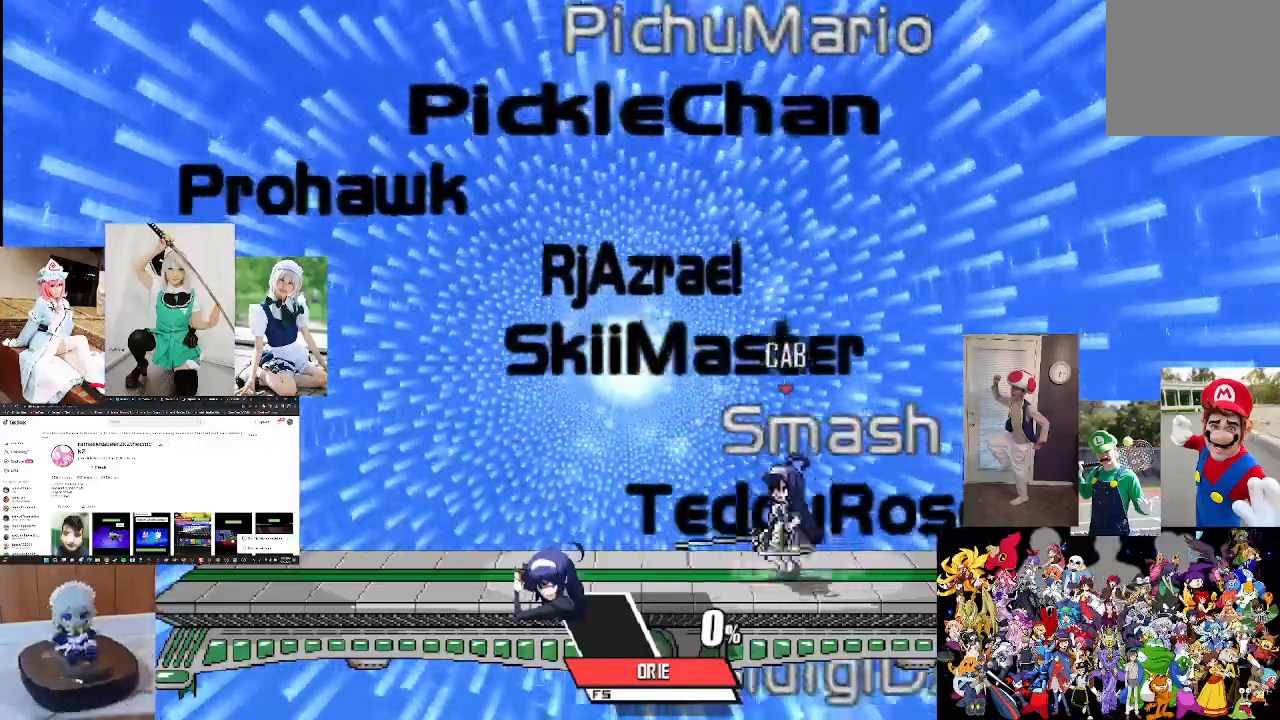
{"buttons": [], "left_stick": "center", "right_stick": "center", "events": [[67, "left_stick", "left"], [100, "A", "down"], [167, "X", "up"], [167, "left_stick", "center"], [233, "left_stick", "right"], [267, "A", "up"], [400, "left_stick", "center"]]}
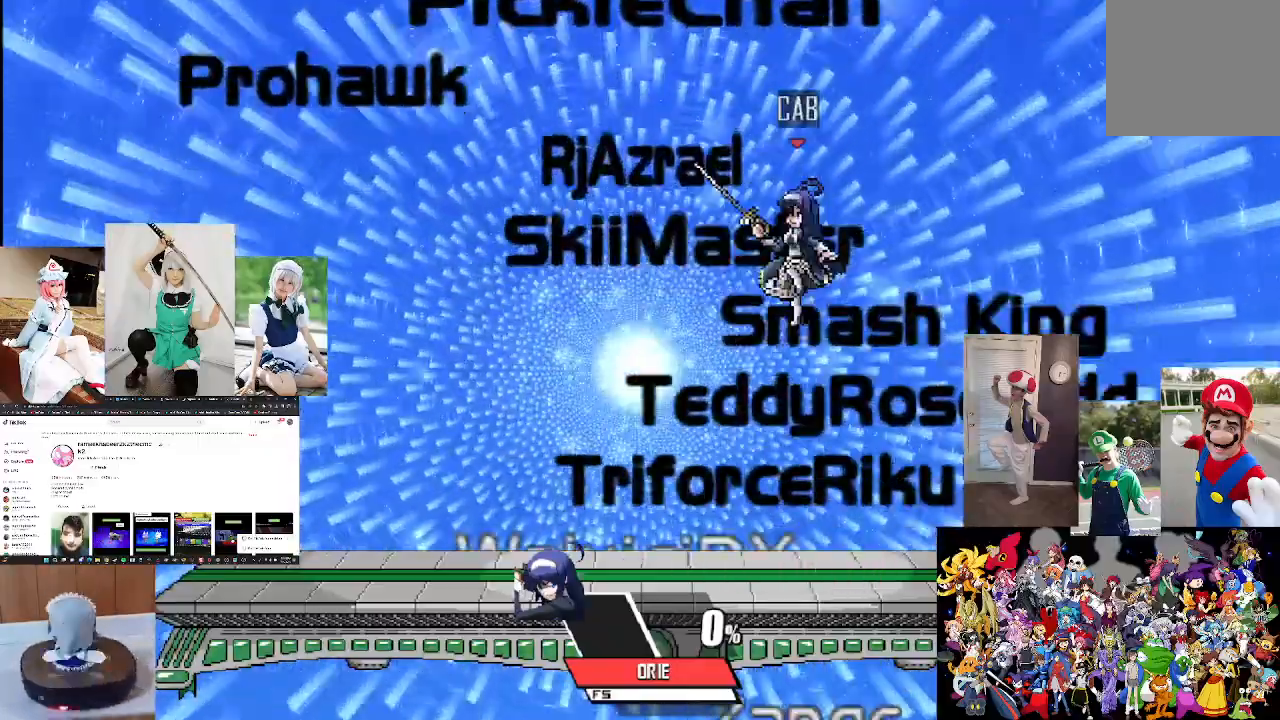
{"buttons": [], "left_stick": "left", "right_stick": "center", "events": [[67, "left_stick", "left"], [133, "A", "down"], [267, "A", "up"], [367, "A", "down"], [500, "A", "up"]]}
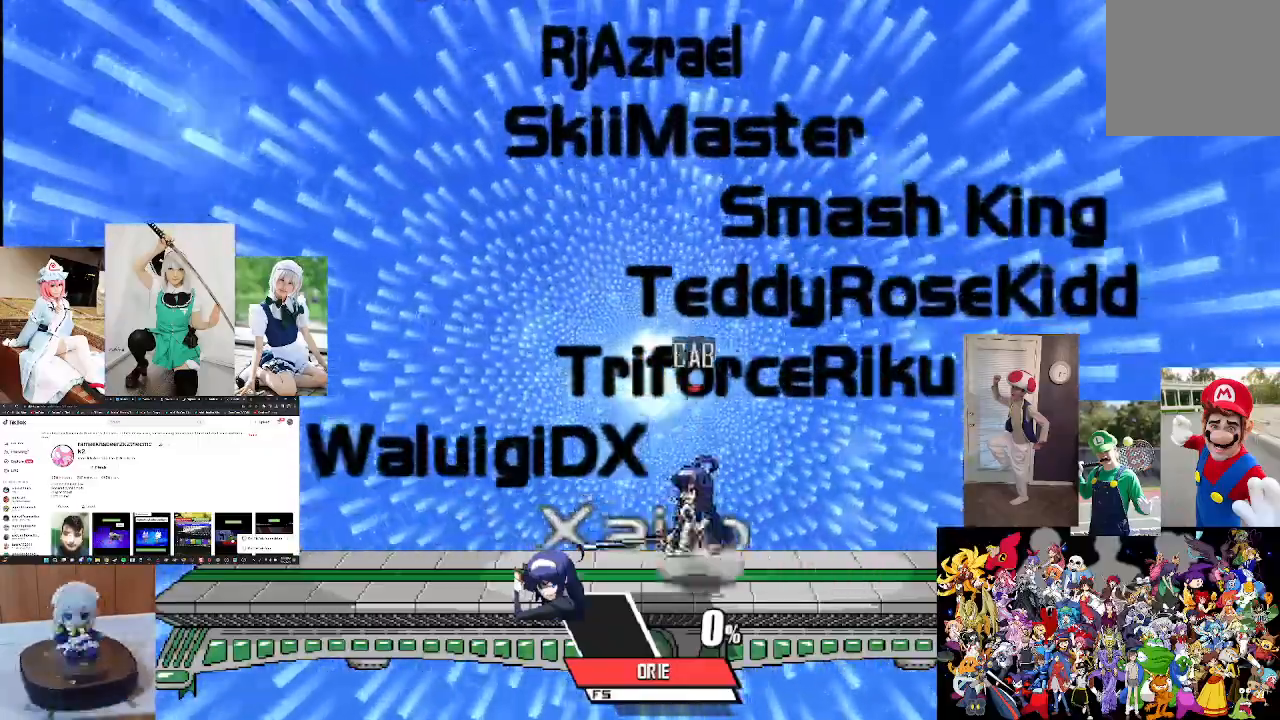
{"buttons": [], "left_stick": "center", "right_stick": "center", "events": [[33, "left_stick", "center"], [200, "A", "down"], [200, "X", "down"], [300, "X", "up"], [500, "A", "up"]]}
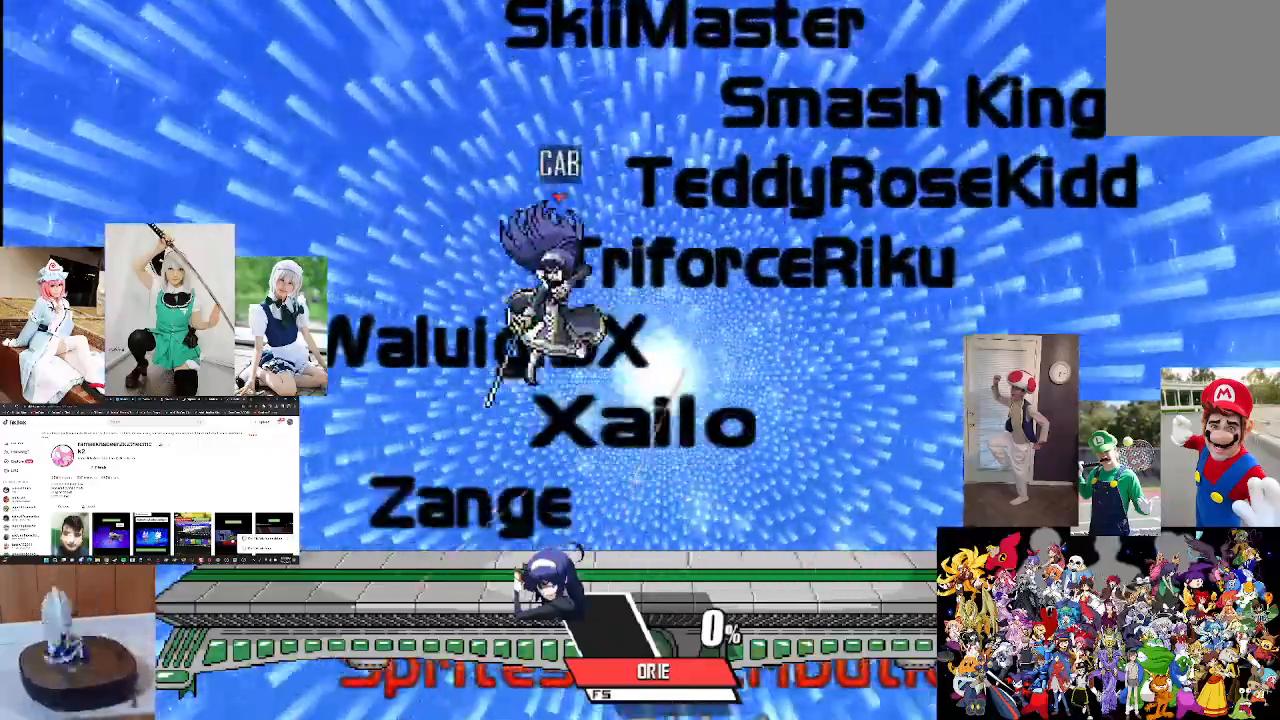
{"buttons": ["A"], "left_stick": "center", "right_stick": "center", "events": [[167, "left_stick", "right"], [400, "A", "down"], [433, "left_stick", "center"]]}
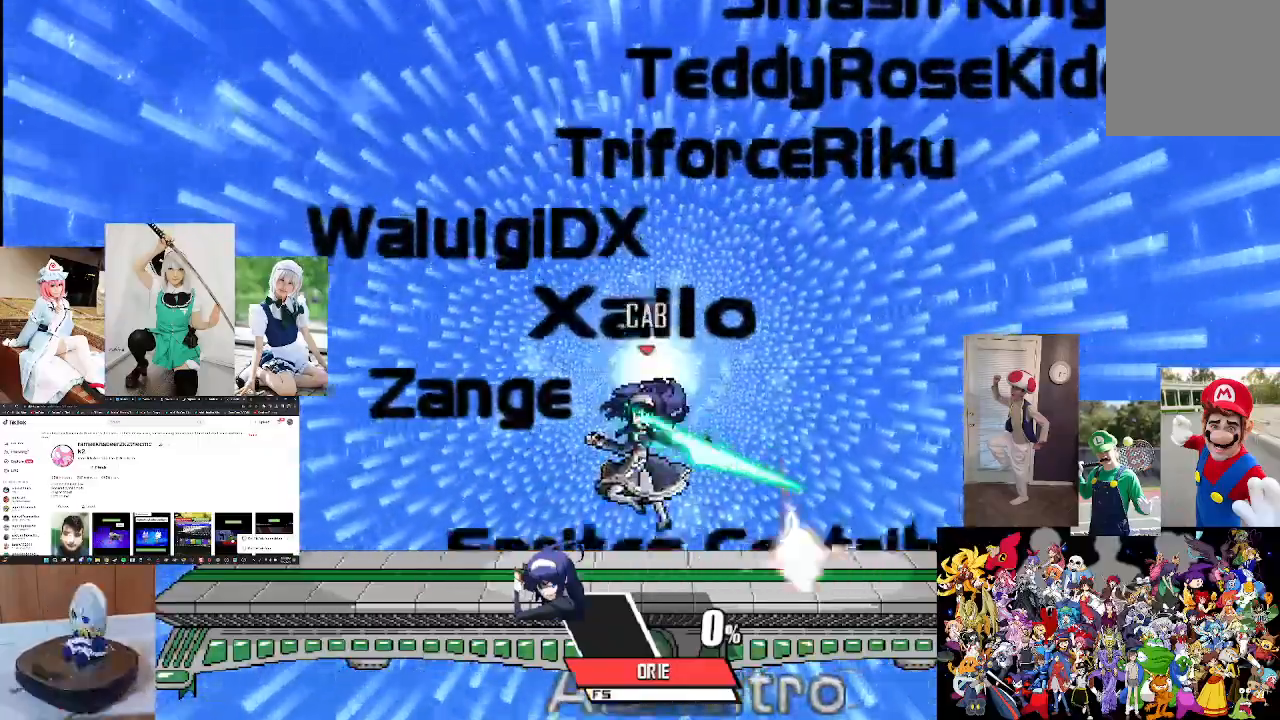
{"buttons": ["A"], "left_stick": "center", "right_stick": "center", "events": [[33, "A", "up"], [300, "X", "down"], [433, "A", "down"], [433, "X", "up"]]}
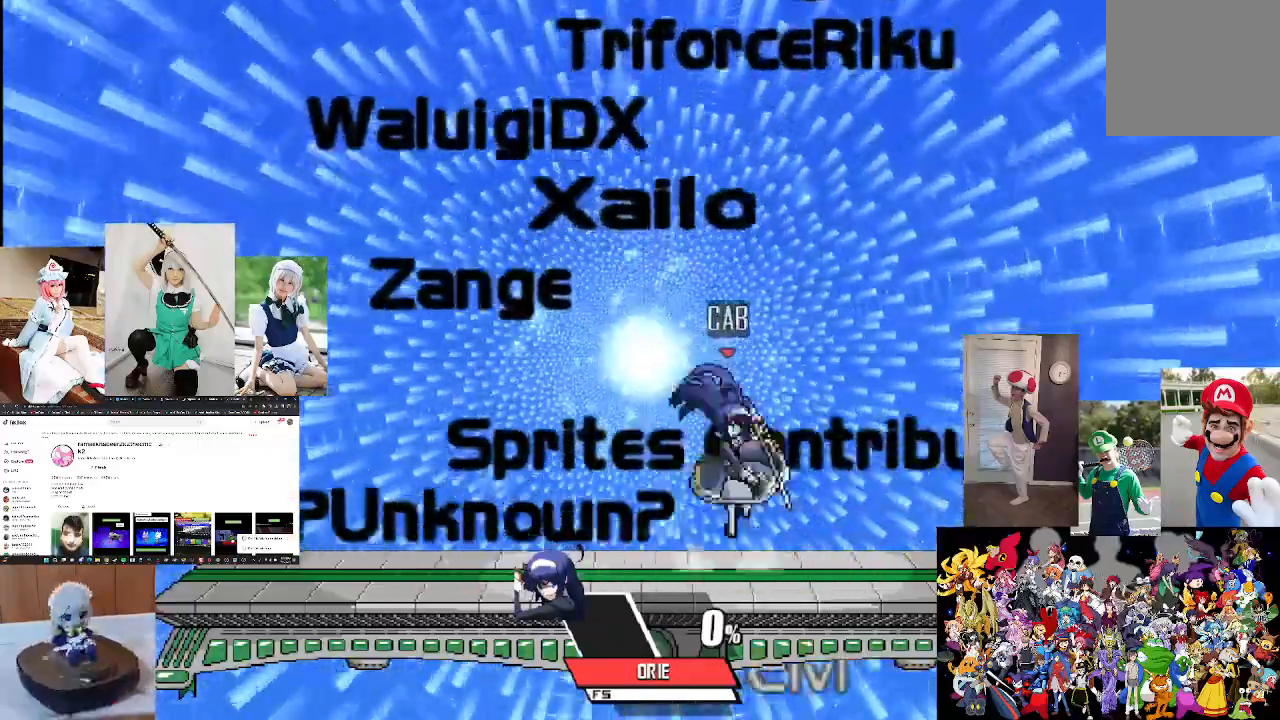
{"buttons": ["X"], "left_stick": "center", "right_stick": "center", "events": [[100, "A", "up"], [433, "X", "down"]]}
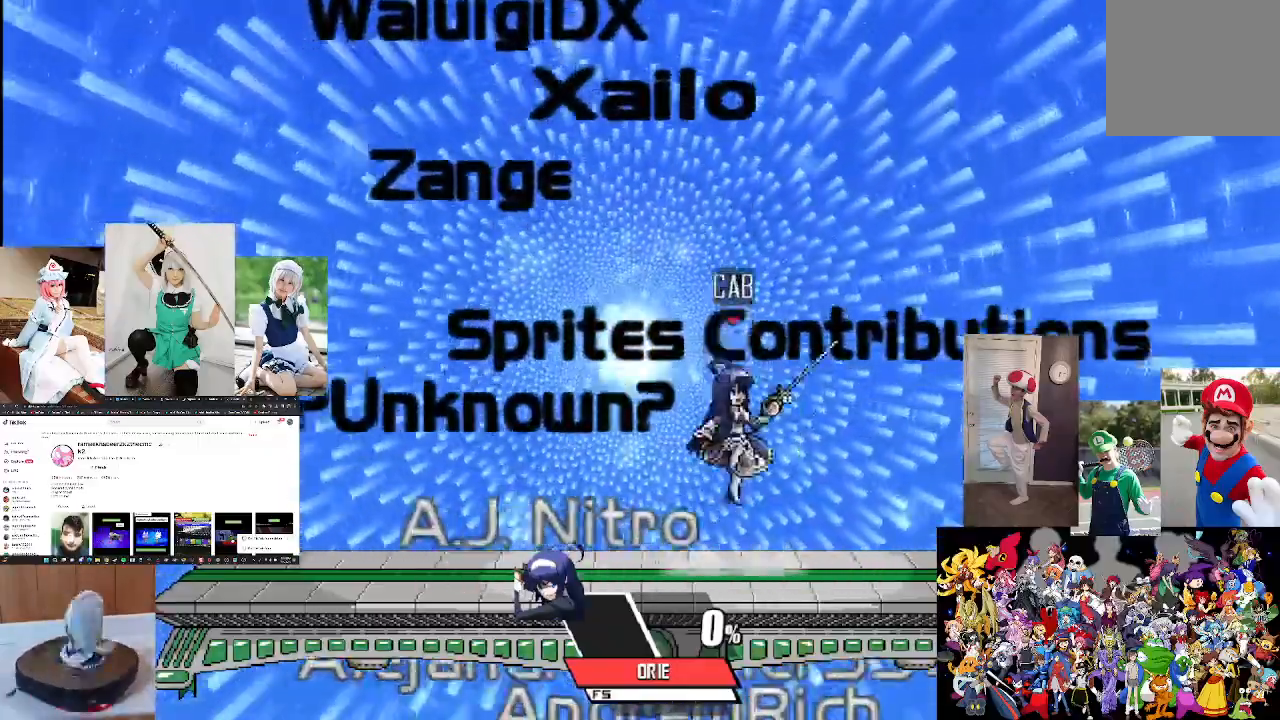
{"buttons": [], "left_stick": "center", "right_stick": "down", "events": [[33, "A", "down"], [67, "X", "up"], [133, "left_stick", "left"], [200, "A", "up"], [300, "left_stick", "center"], [400, "right_stick", "down"]]}